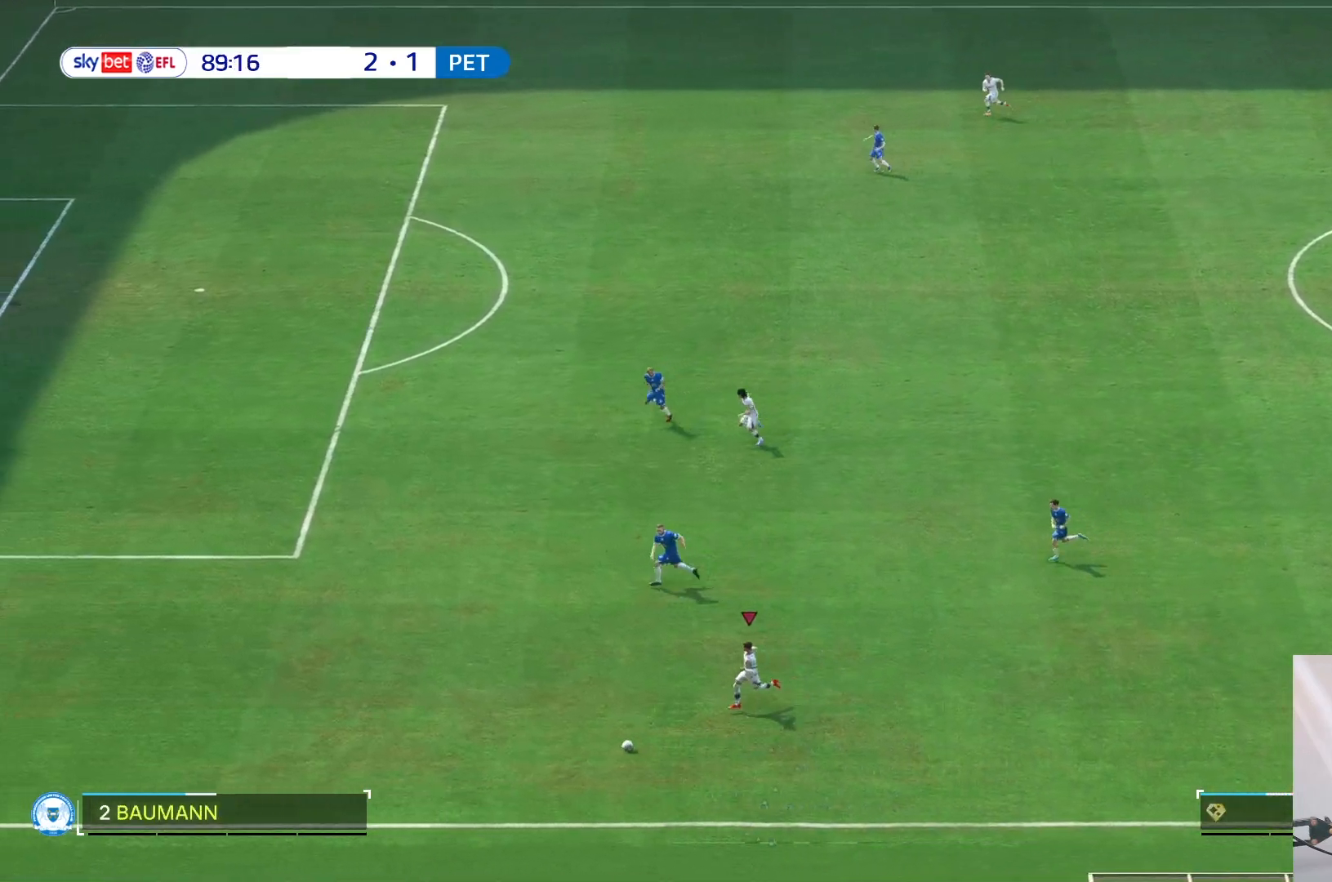
Gameplay with a controller (Xbox layout); each line is a JSON object with the inputs held at the frame after it. "events" lists button and stick changes between this image and that frame as [ms after this image, input, new state], when the widget could be followed in between. Not read: L3 R3.
{"buttons": [], "left_stick": "left", "right_stick": "center", "events": [[350, "R2", "down"], [400, "R2", "up"]]}
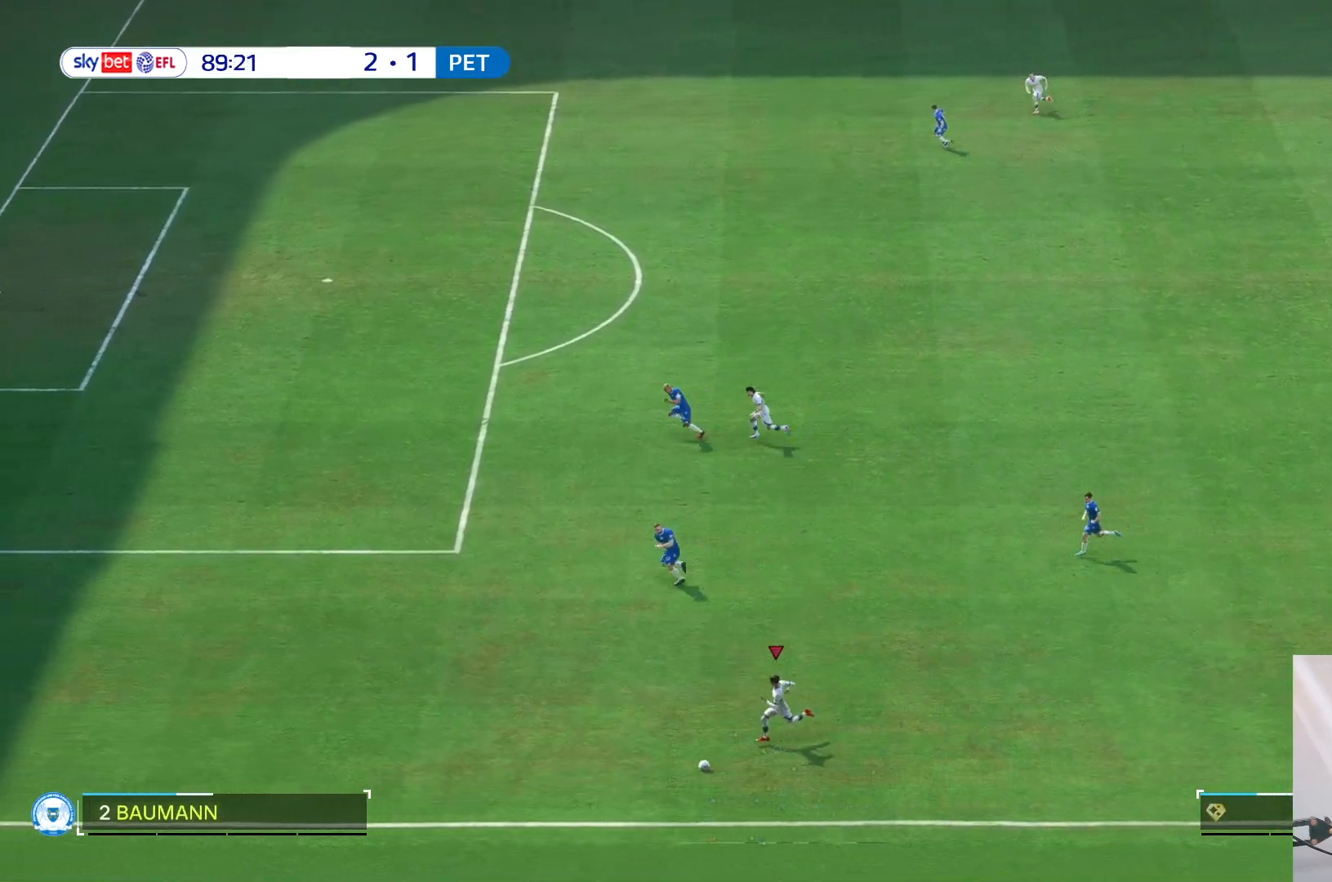
{"buttons": [], "left_stick": "up-right", "right_stick": "center", "events": [[17, "R2", "down"], [67, "R2", "up"], [183, "left_stick", "up"], [250, "left_stick", "up-right"]]}
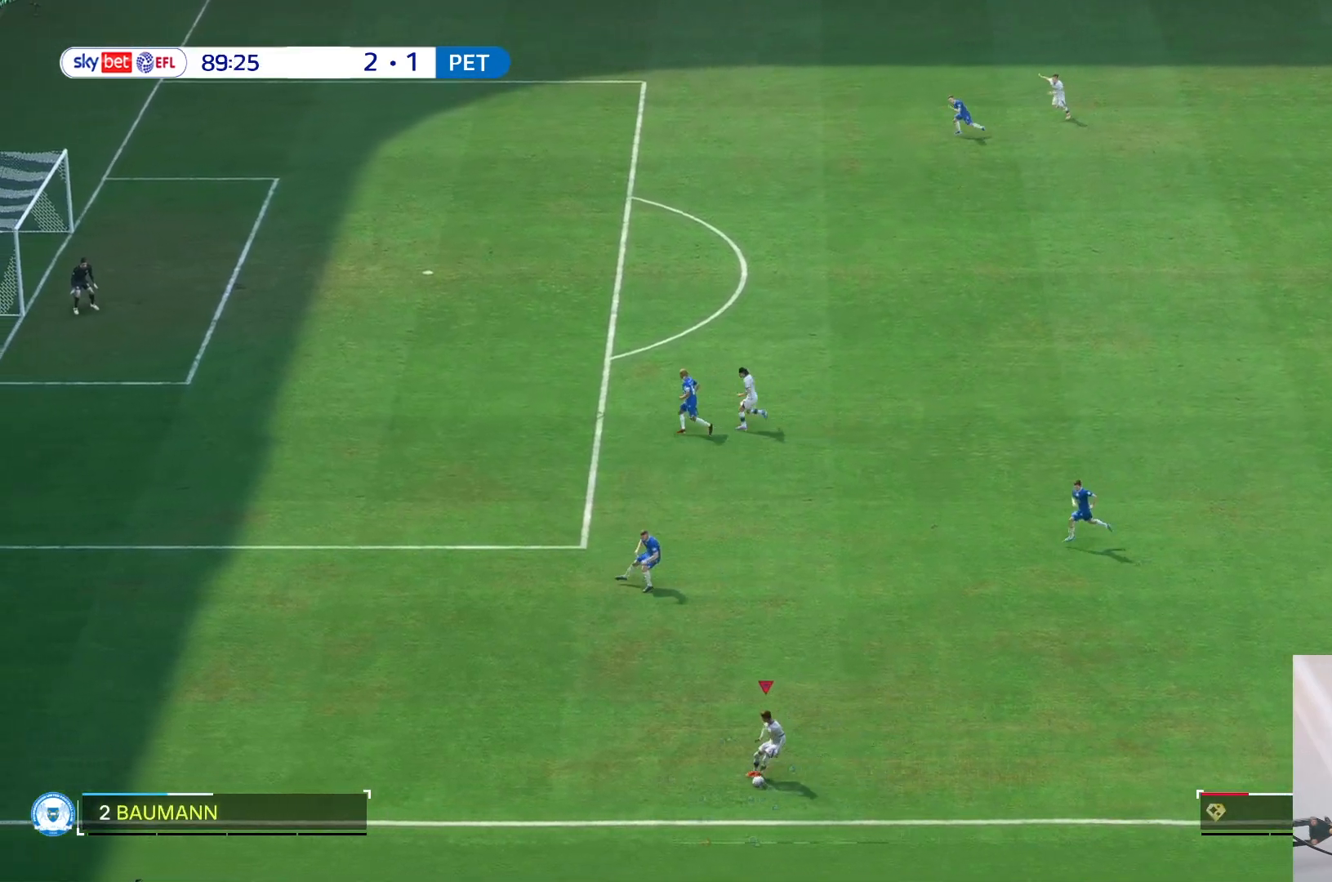
{"buttons": [], "left_stick": "up-right", "right_stick": "center", "events": []}
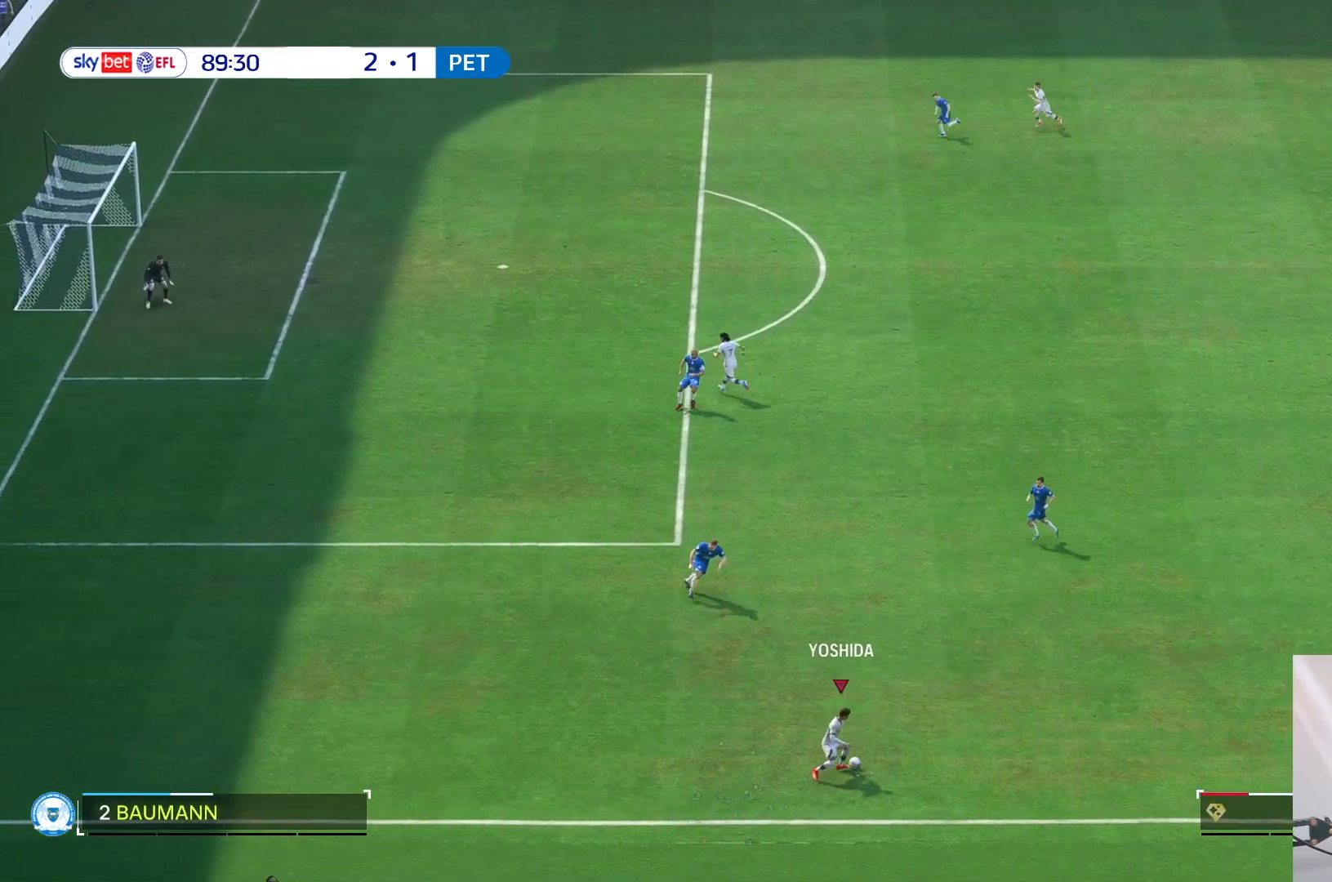
{"buttons": [], "left_stick": "up-right", "right_stick": "center", "events": [[83, "R2", "down"], [133, "R2", "up"]]}
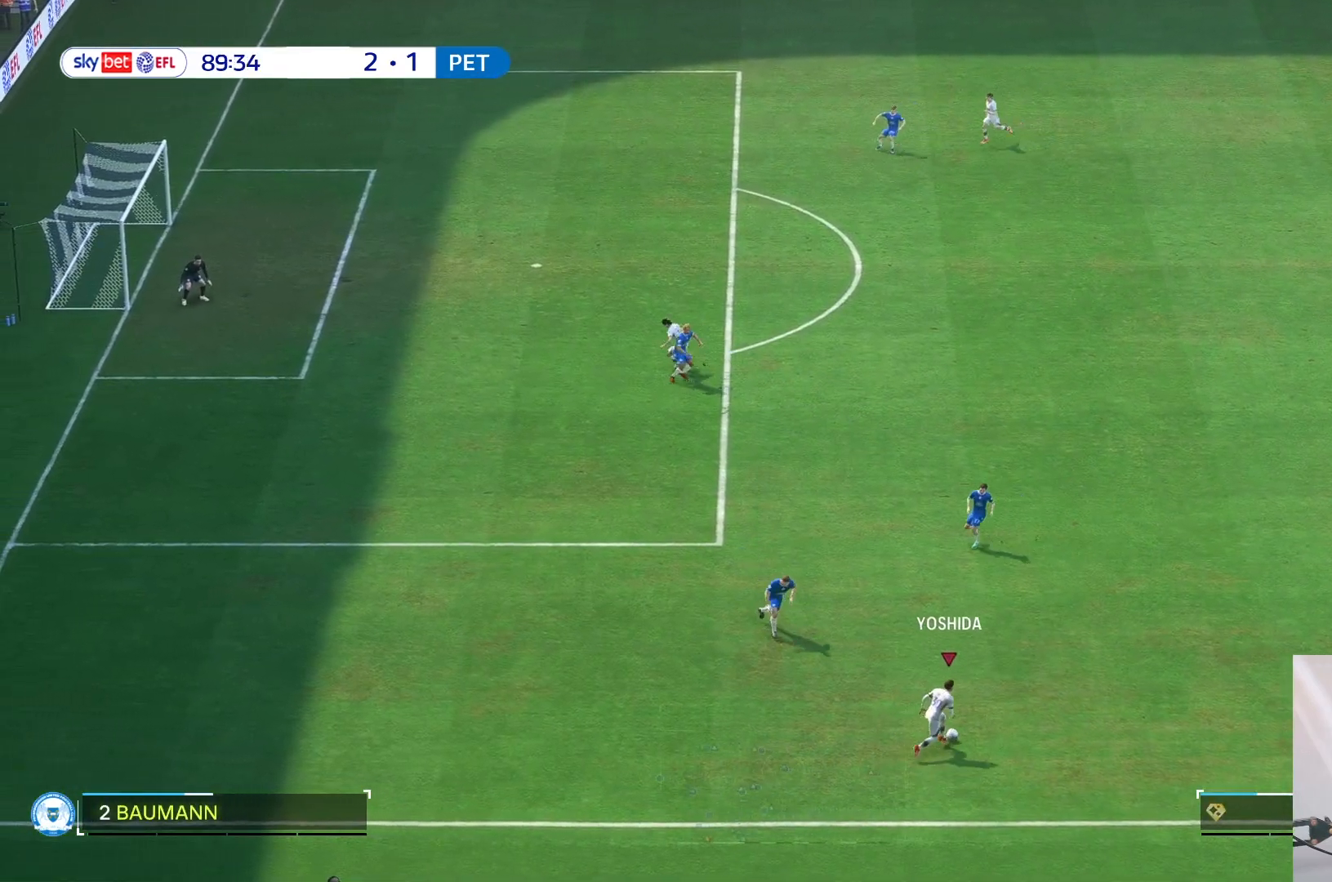
{"buttons": [], "left_stick": "up-right", "right_stick": "center", "events": []}
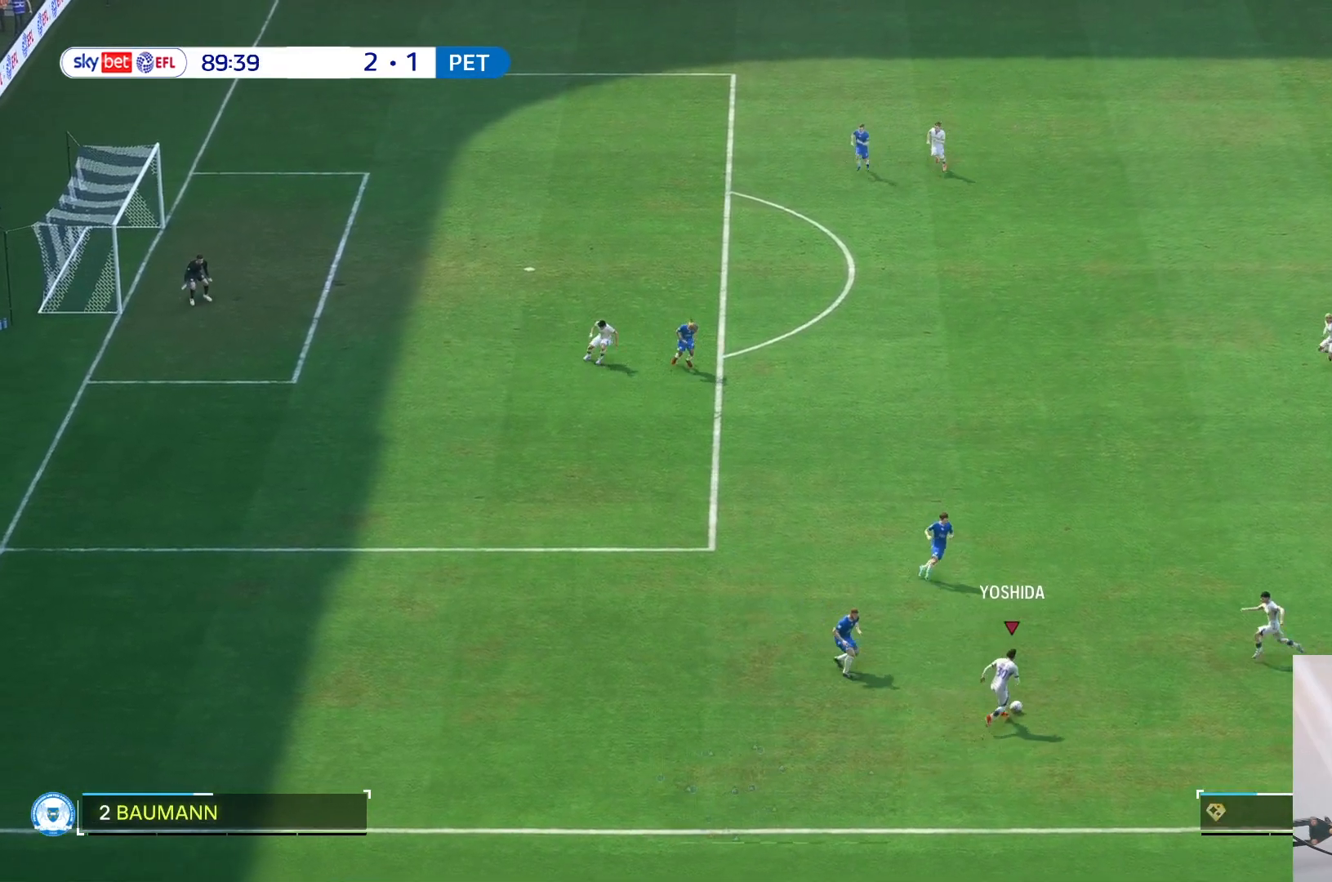
{"buttons": [], "left_stick": "up-right", "right_stick": "center", "events": [[33, "left_stick", "up"], [333, "left_stick", "up-right"]]}
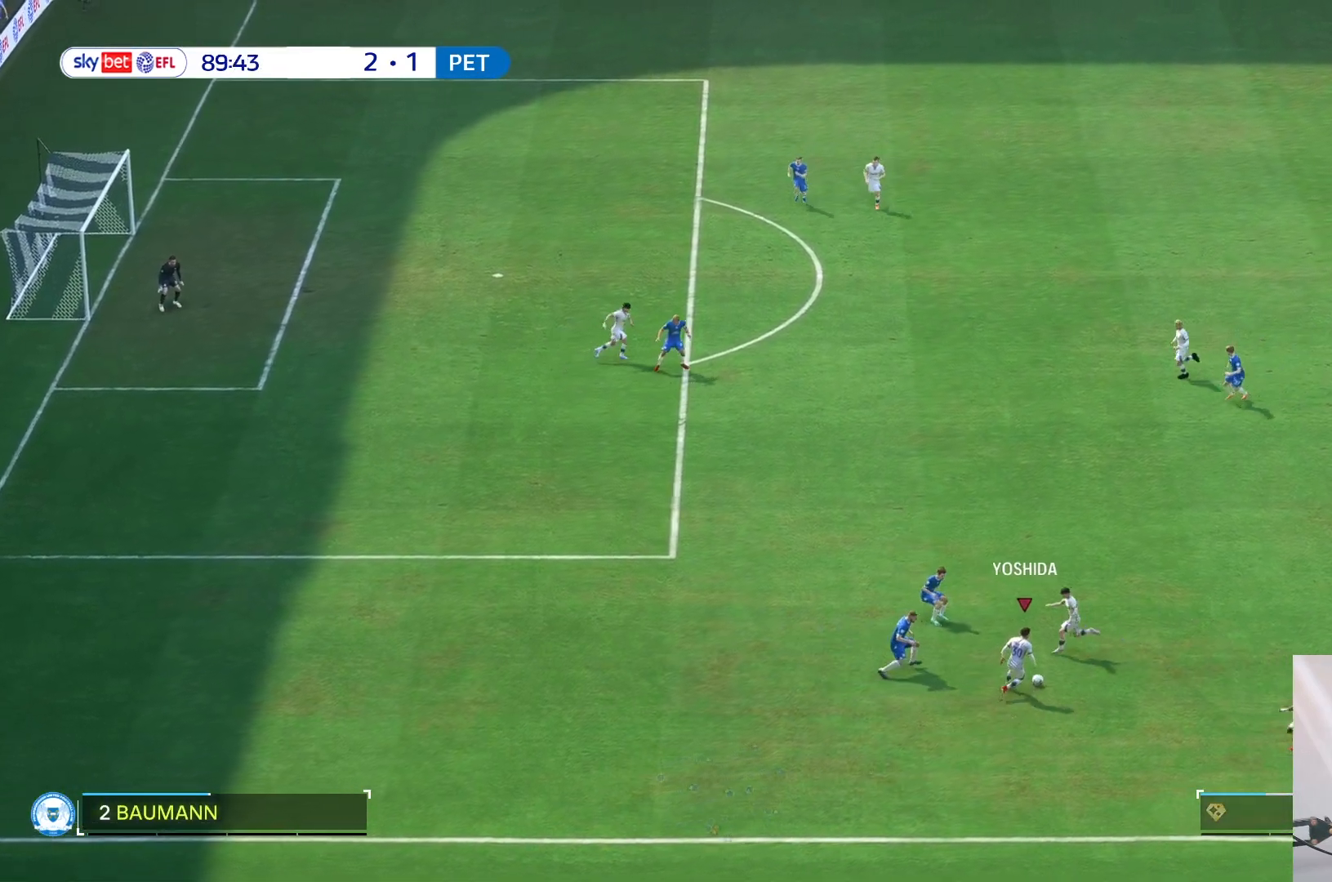
{"buttons": [], "left_stick": "left", "right_stick": "center", "events": [[283, "left_stick", "left"]]}
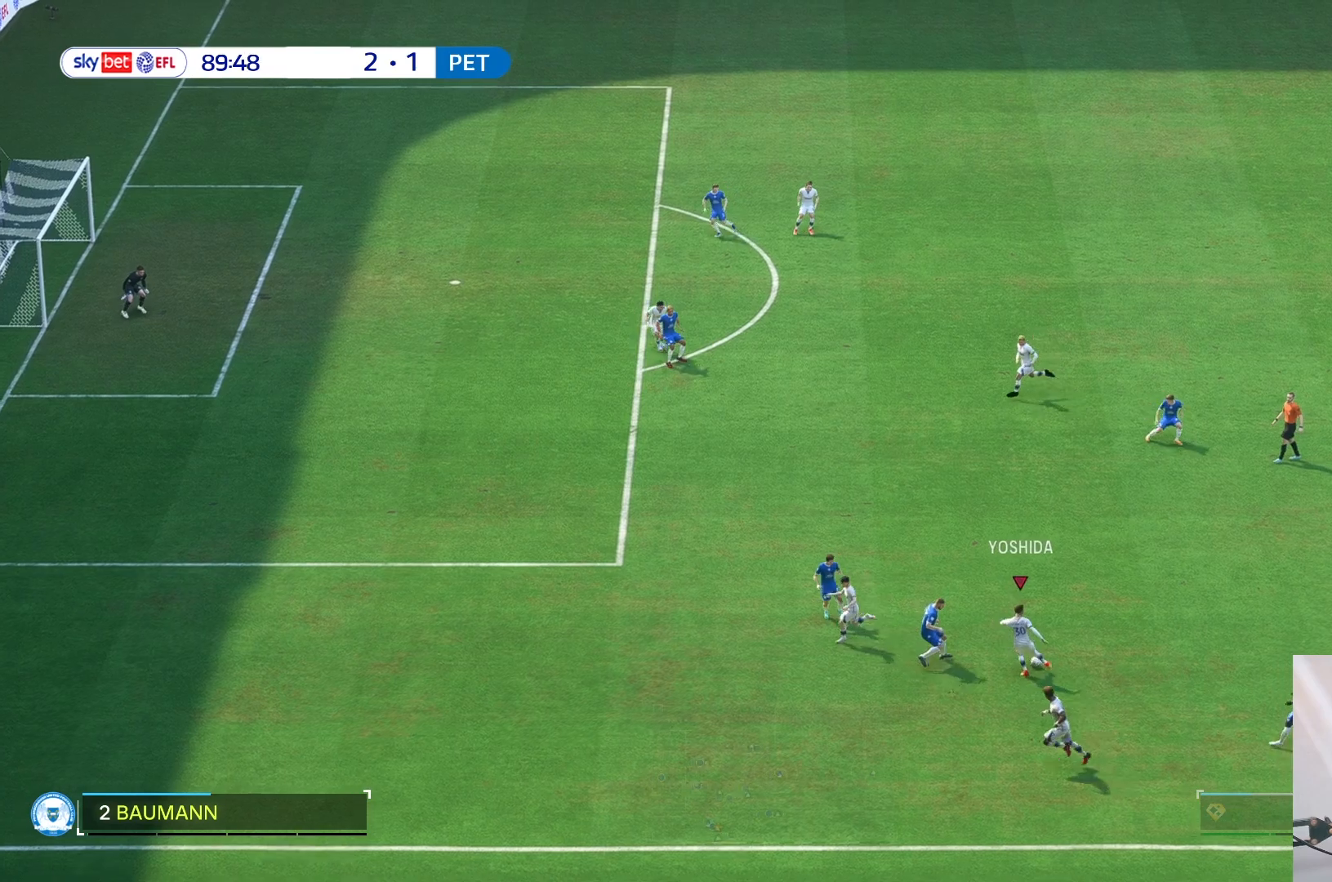
{"buttons": [], "left_stick": "left", "right_stick": "center", "events": []}
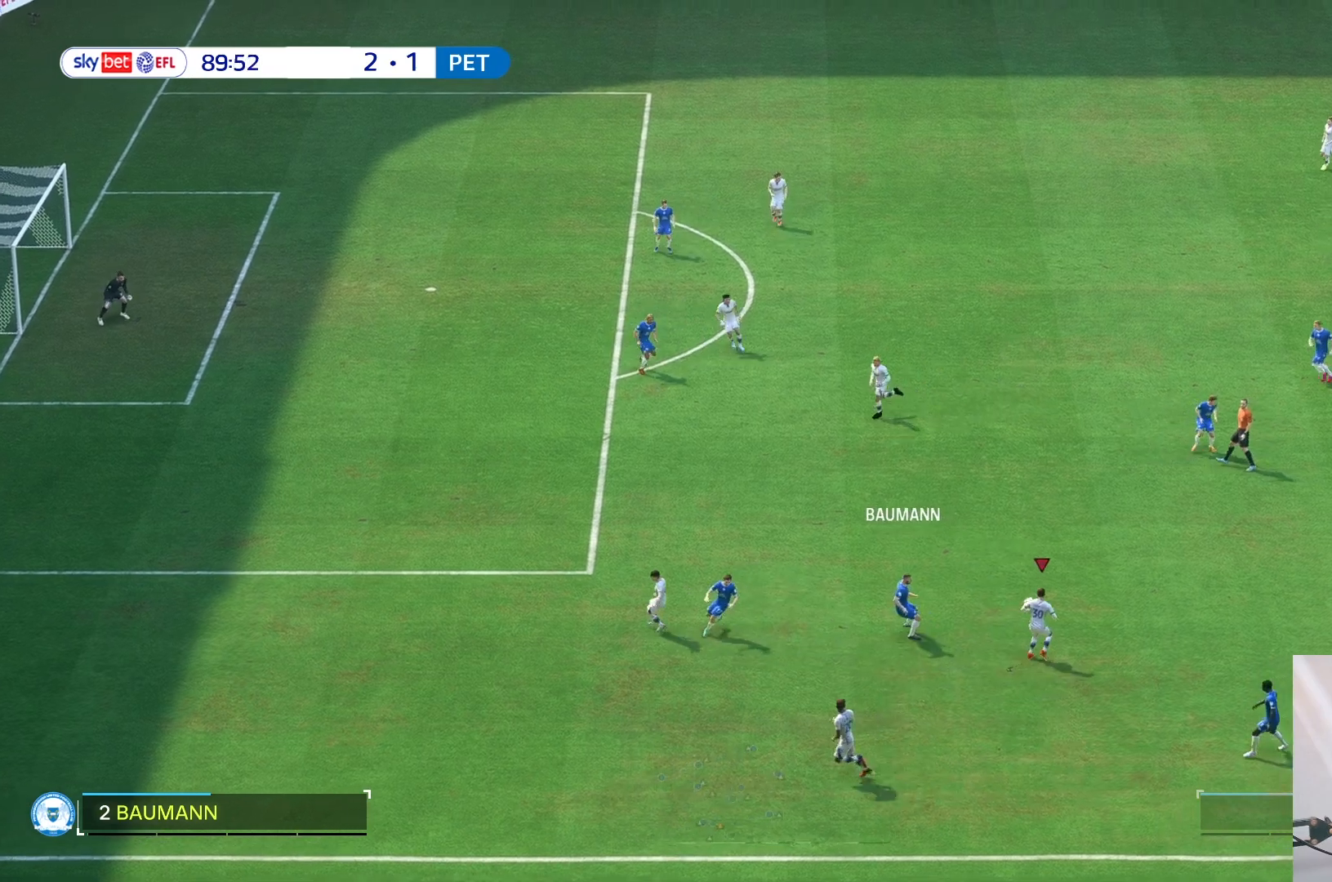
{"buttons": [], "left_stick": "up-right", "right_stick": "center", "events": [[200, "left_stick", "up"], [267, "left_stick", "up-right"]]}
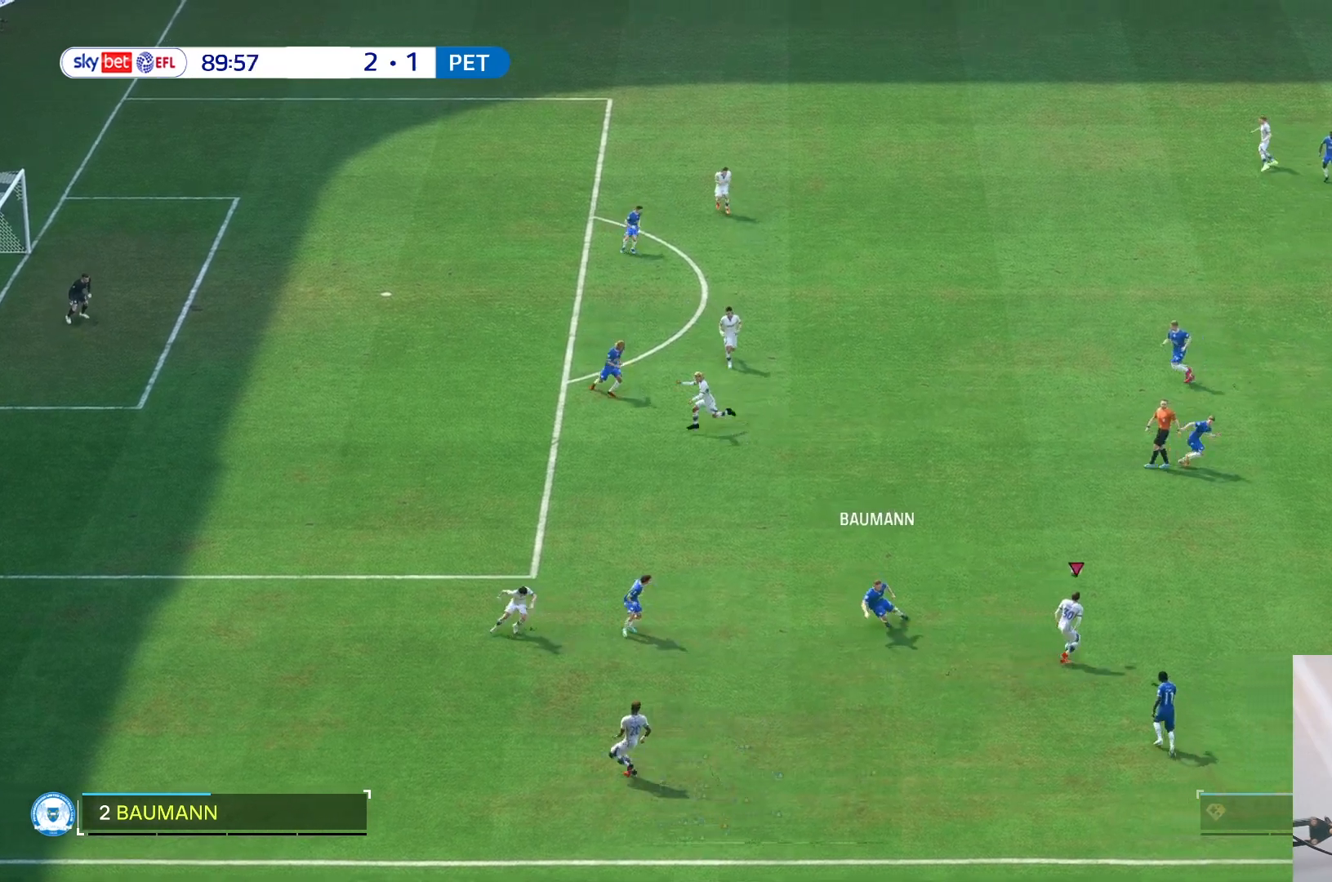
{"buttons": [], "left_stick": "center", "right_stick": "center", "events": [[133, "left_stick", "up"], [333, "left_stick", "center"]]}
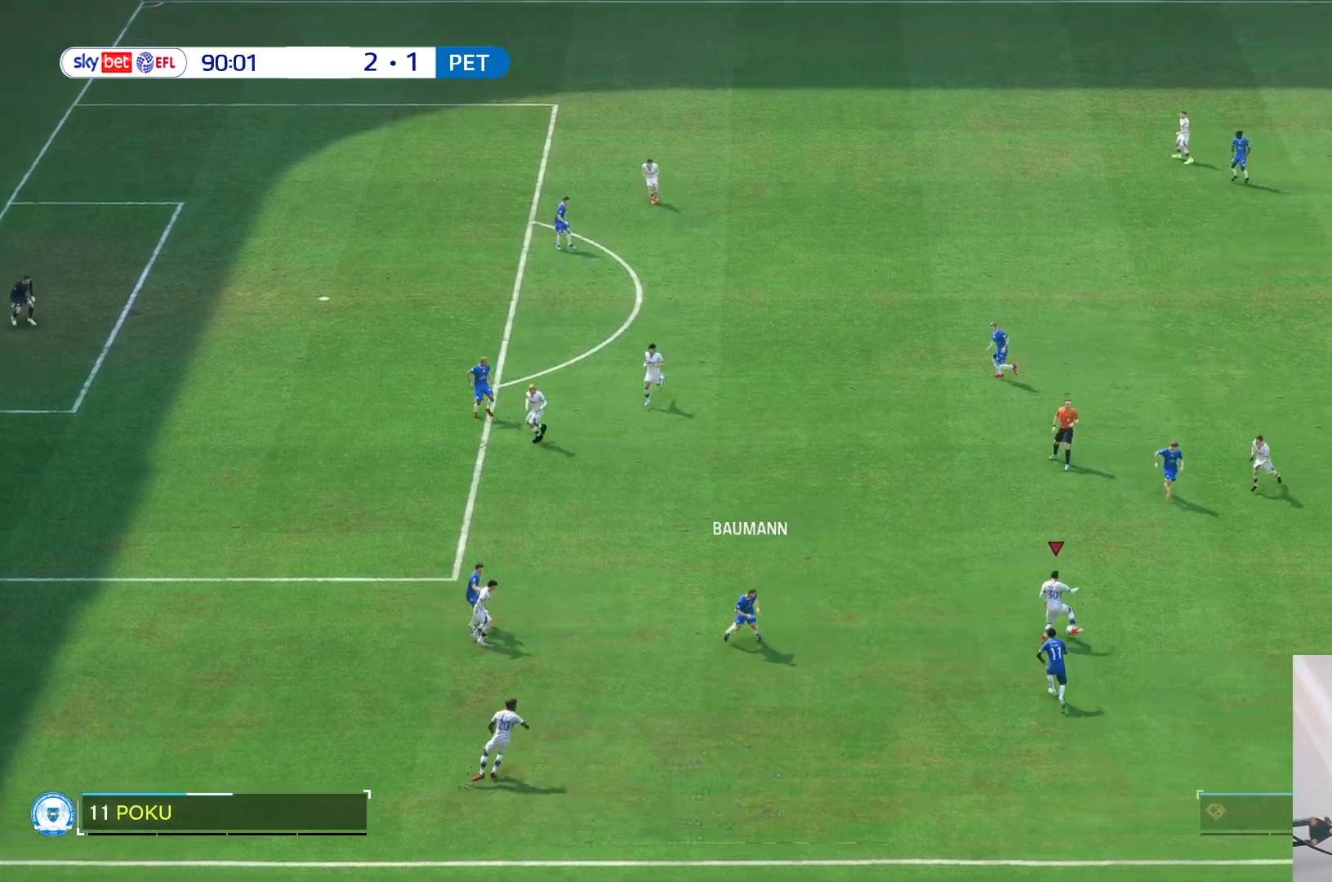
{"buttons": [], "left_stick": "center", "right_stick": "center", "events": [[67, "left_stick", "up-left"], [233, "left_stick", "center"]]}
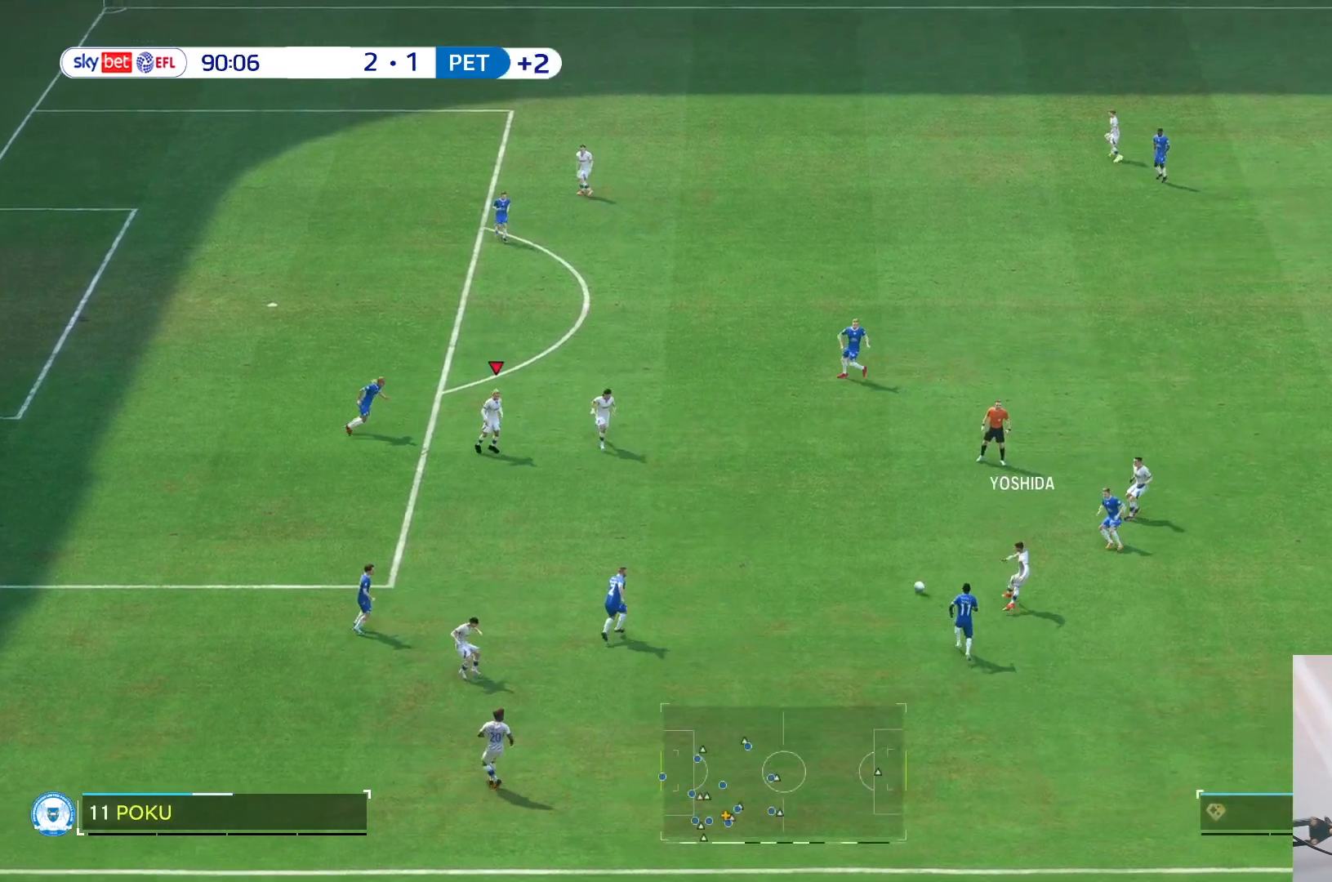
{"buttons": [], "left_stick": "right", "right_stick": "center", "events": [[367, "left_stick", "down"], [433, "left_stick", "right"]]}
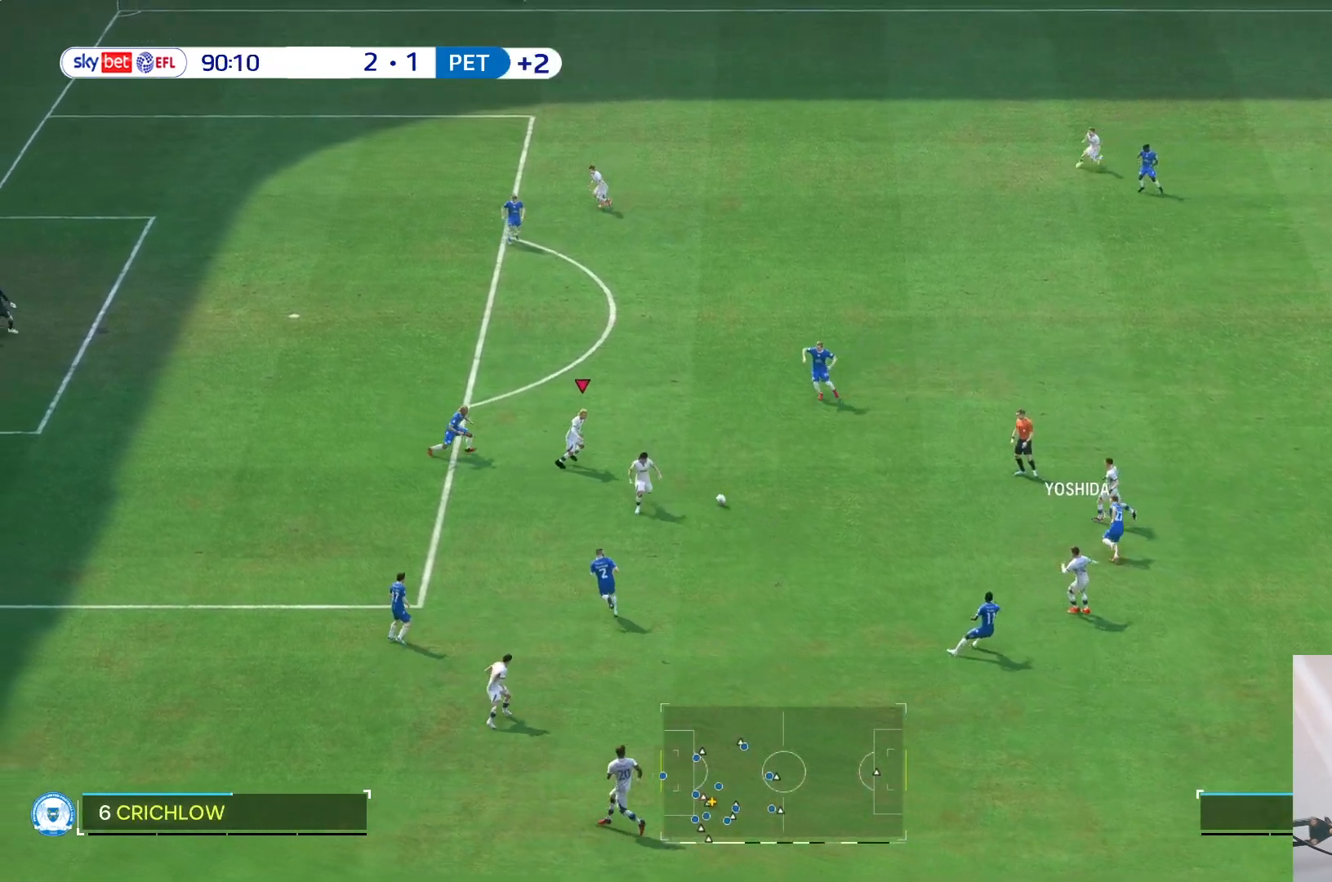
{"buttons": [], "left_stick": "down", "right_stick": "center", "events": [[67, "left_stick", "down-left"], [200, "left_stick", "down"]]}
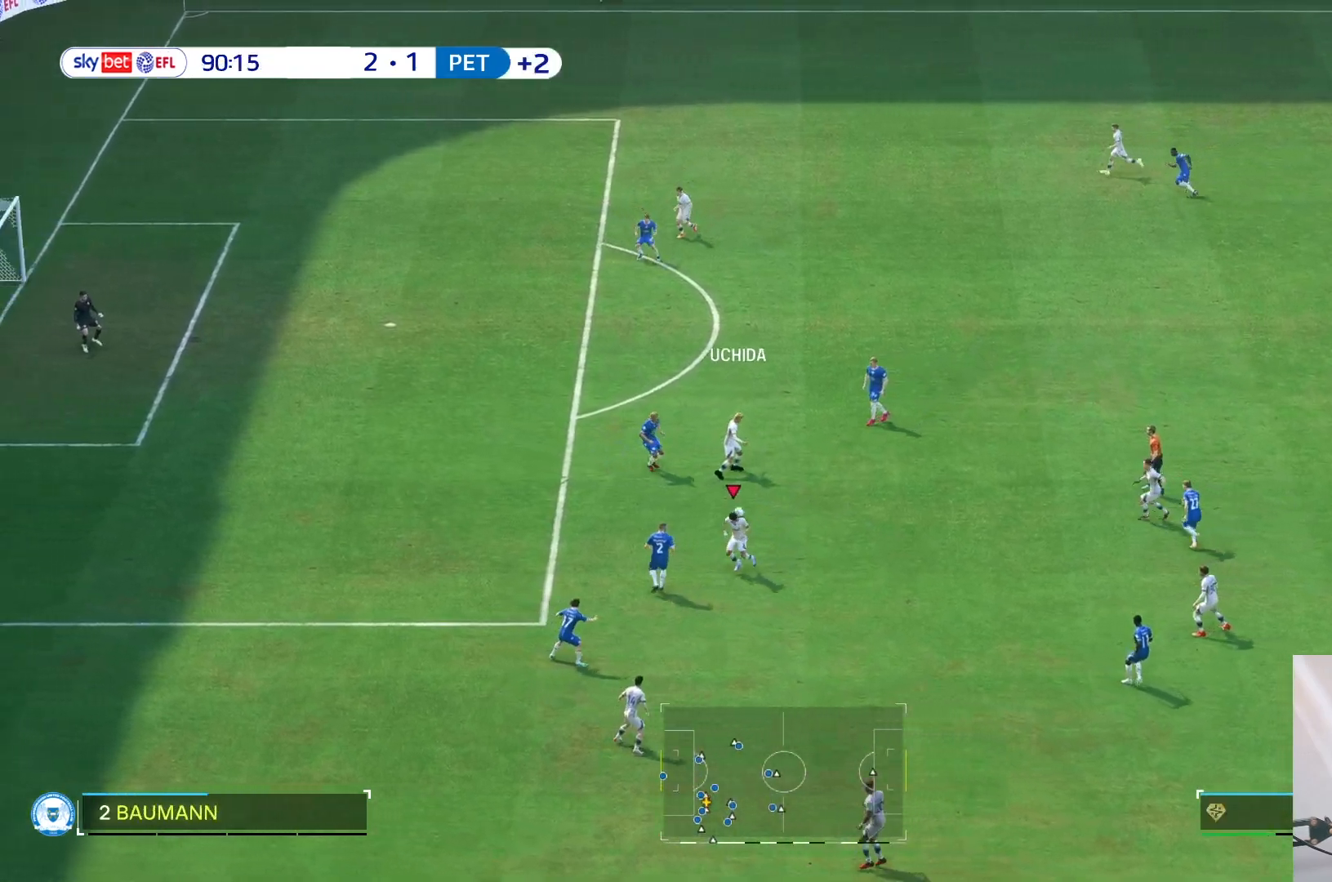
{"buttons": [], "left_stick": "down-right", "right_stick": "center", "events": [[383, "left_stick", "down-right"]]}
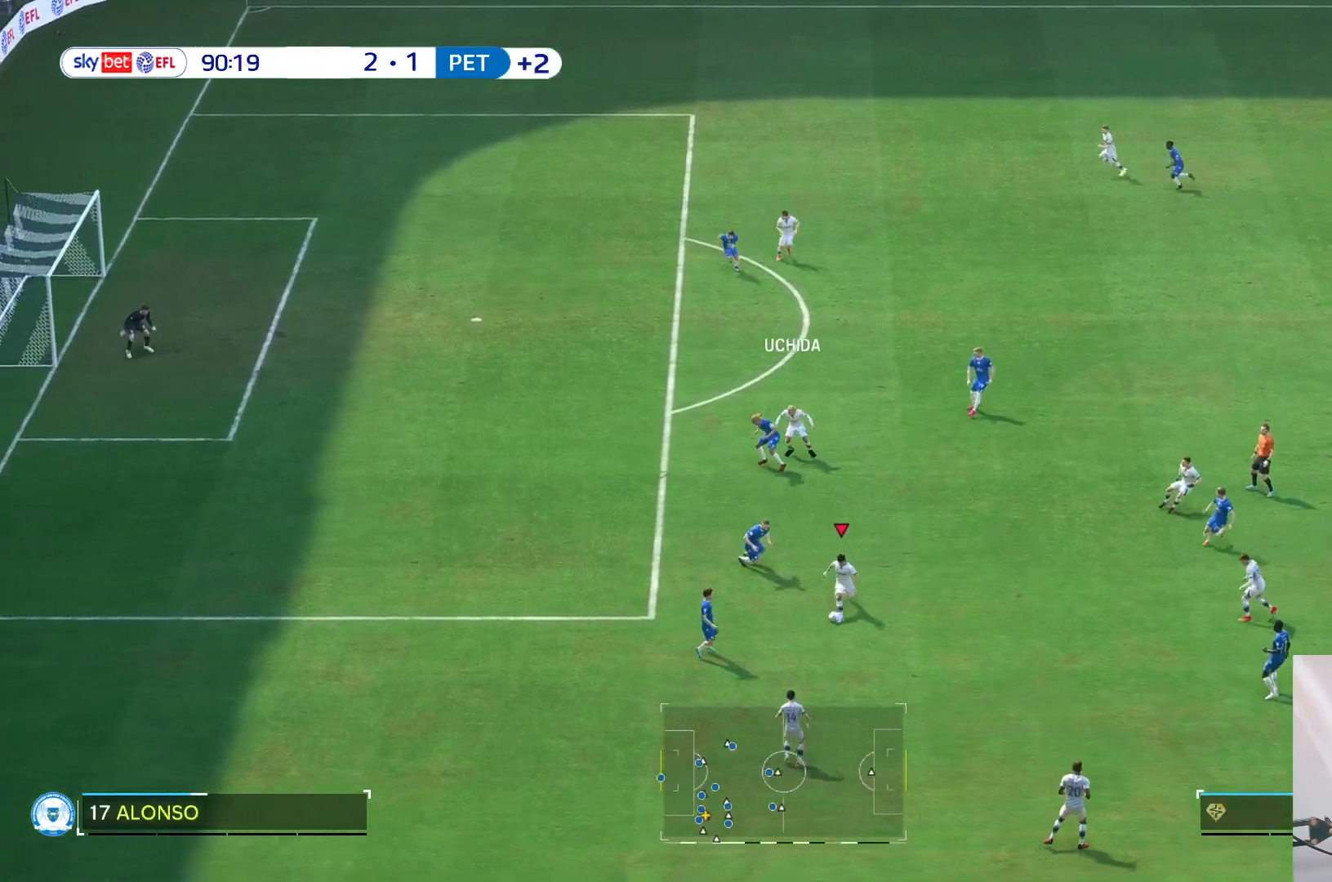
{"buttons": [], "left_stick": "down-right", "right_stick": "center", "events": [[17, "left_stick", "right"], [450, "left_stick", "down-right"]]}
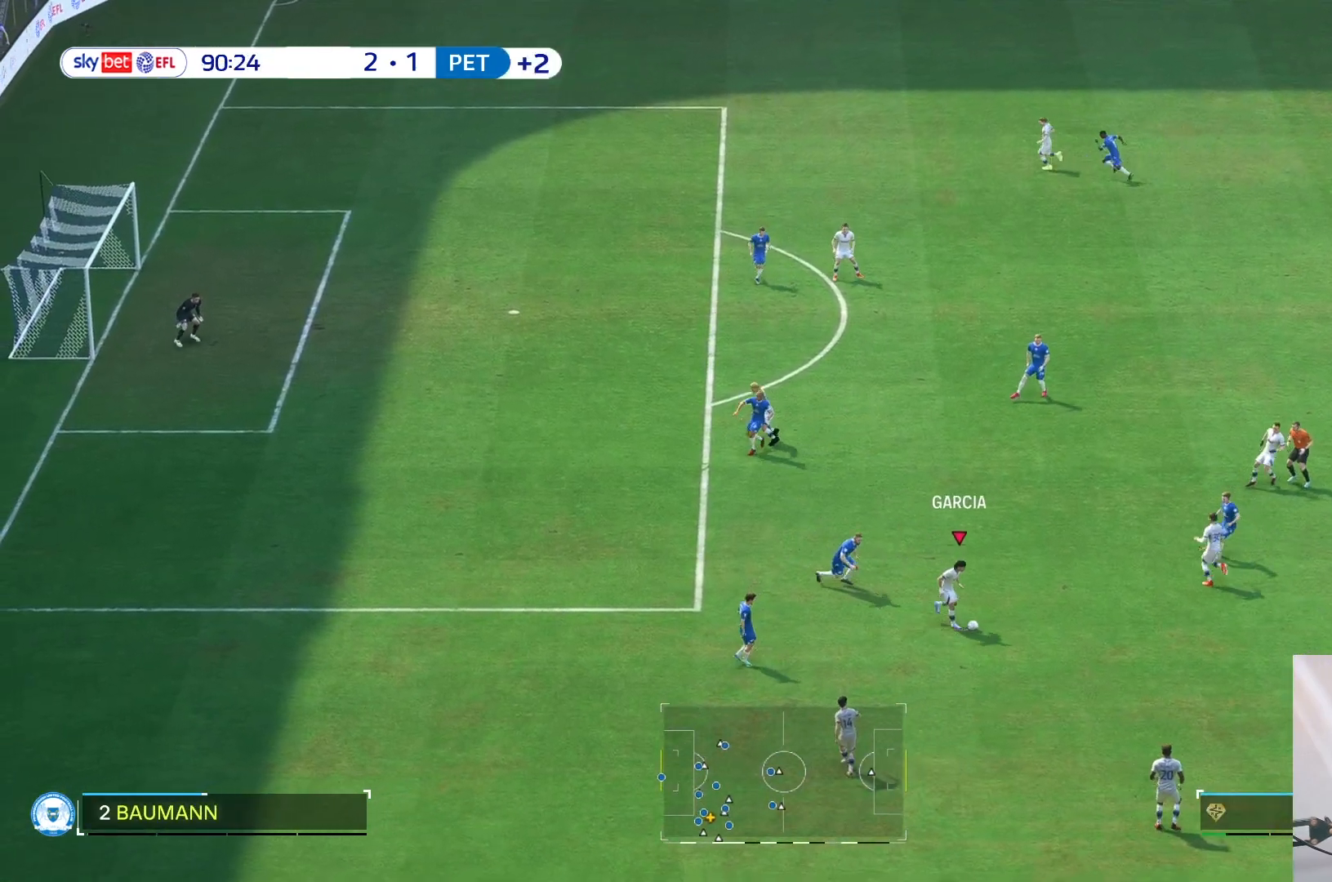
{"buttons": [], "left_stick": "up-right", "right_stick": "center", "events": [[17, "left_stick", "down"], [417, "left_stick", "up-right"]]}
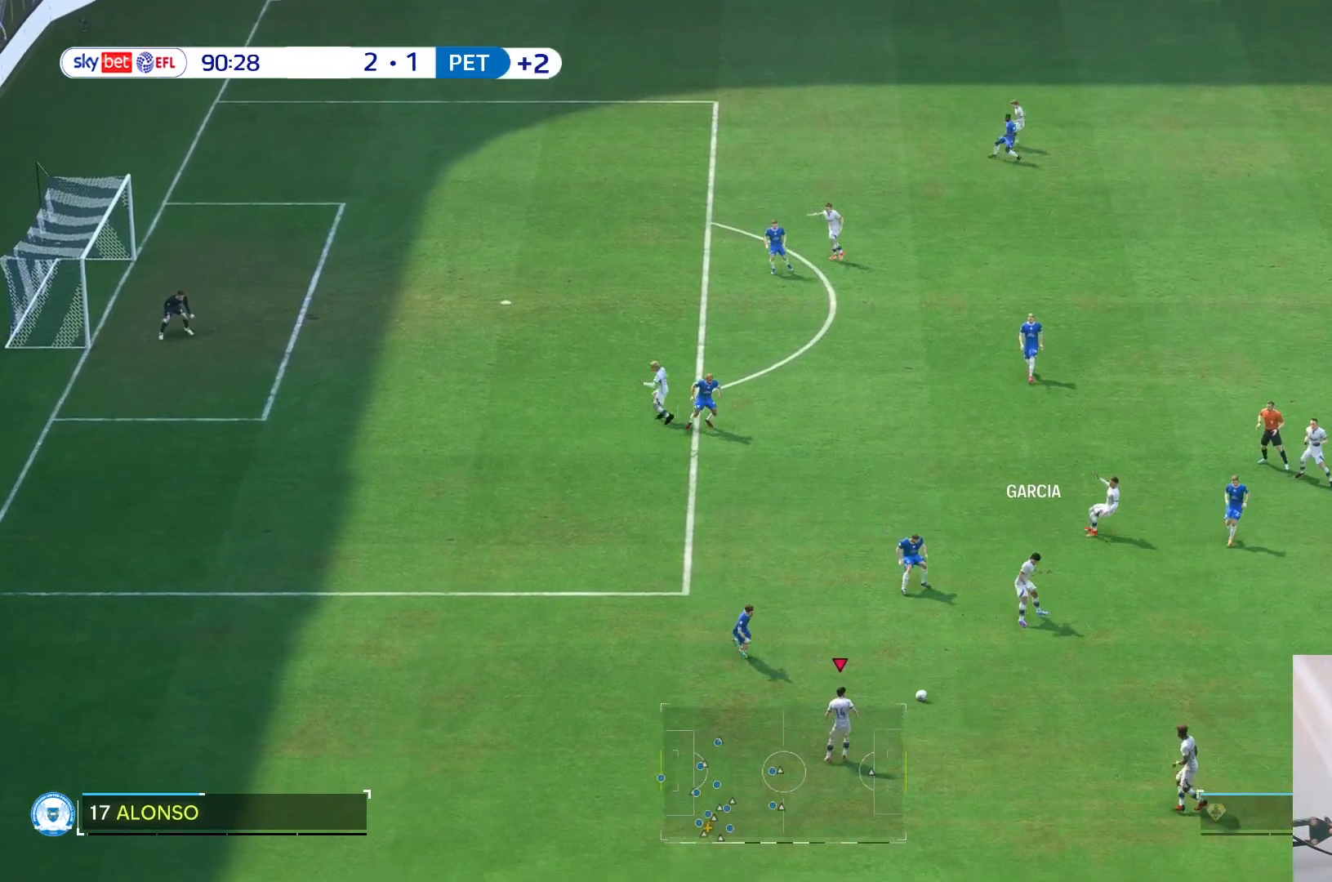
{"buttons": [], "left_stick": "up-right", "right_stick": "center", "events": []}
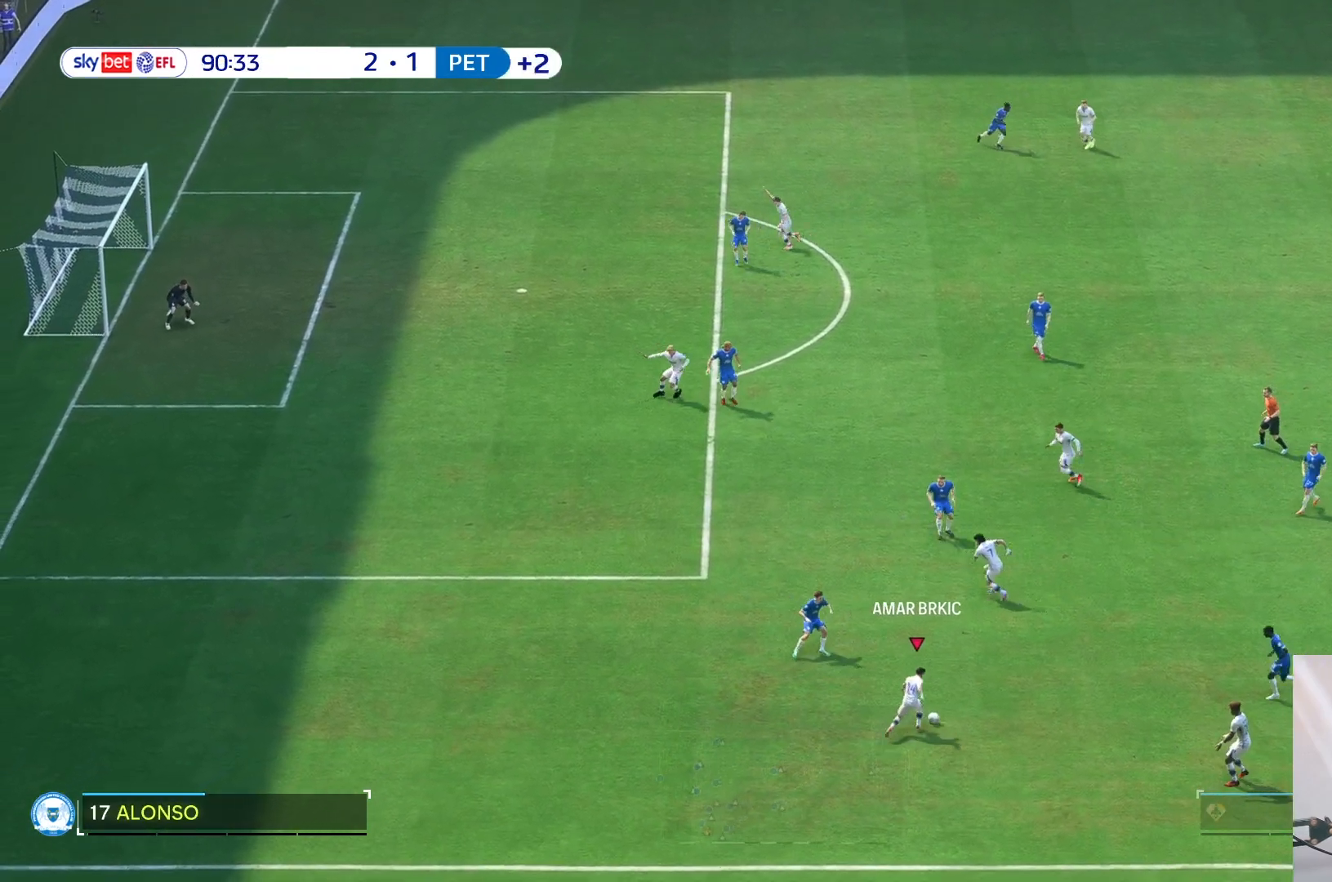
{"buttons": [], "left_stick": "up-right", "right_stick": "center", "events": []}
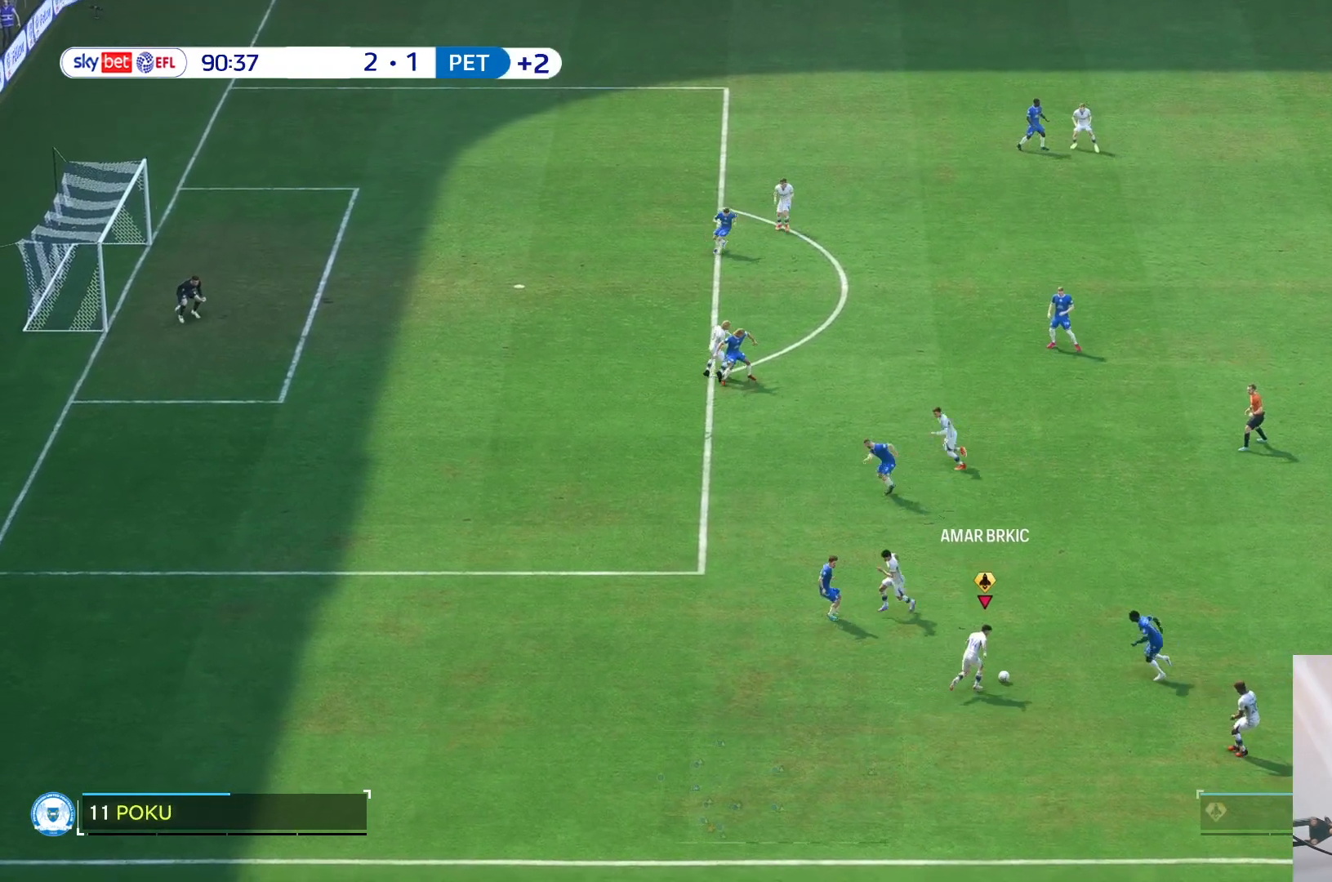
{"buttons": [], "left_stick": "center", "right_stick": "center", "events": [[100, "left_stick", "down-right"], [367, "left_stick", "center"]]}
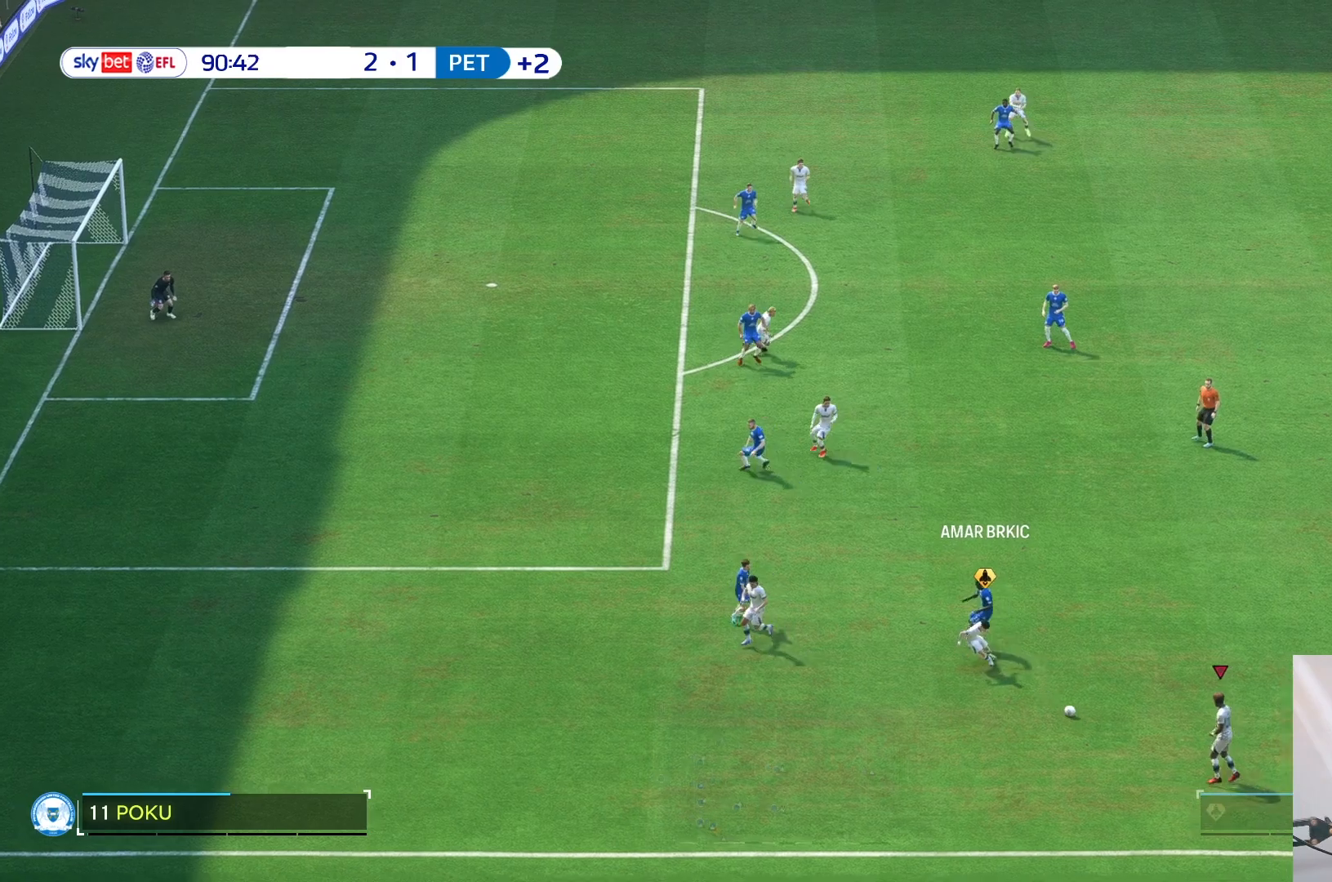
{"buttons": [], "left_stick": "up-right", "right_stick": "center", "events": [[33, "left_stick", "up-right"]]}
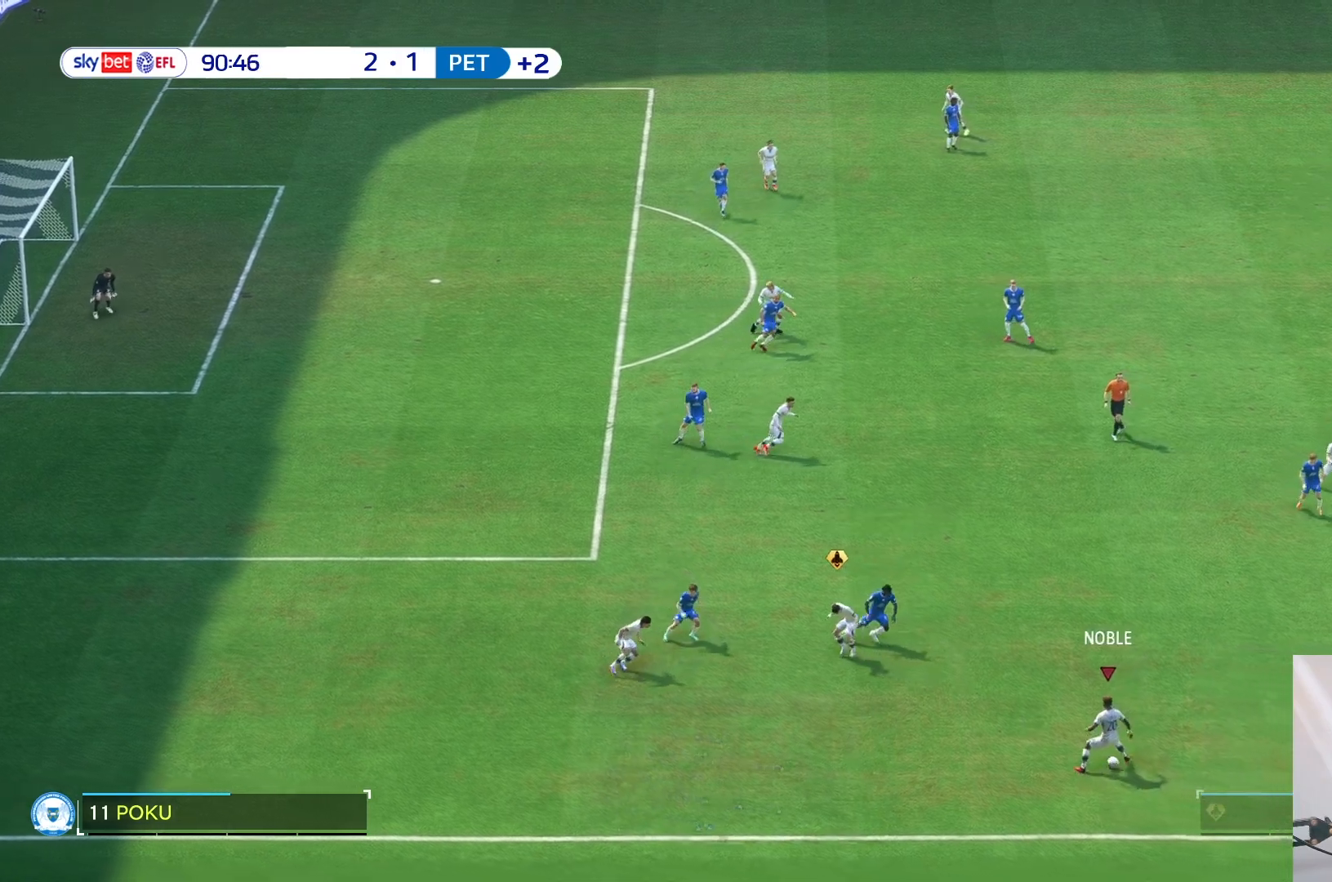
{"buttons": [], "left_stick": "up-right", "right_stick": "center", "events": []}
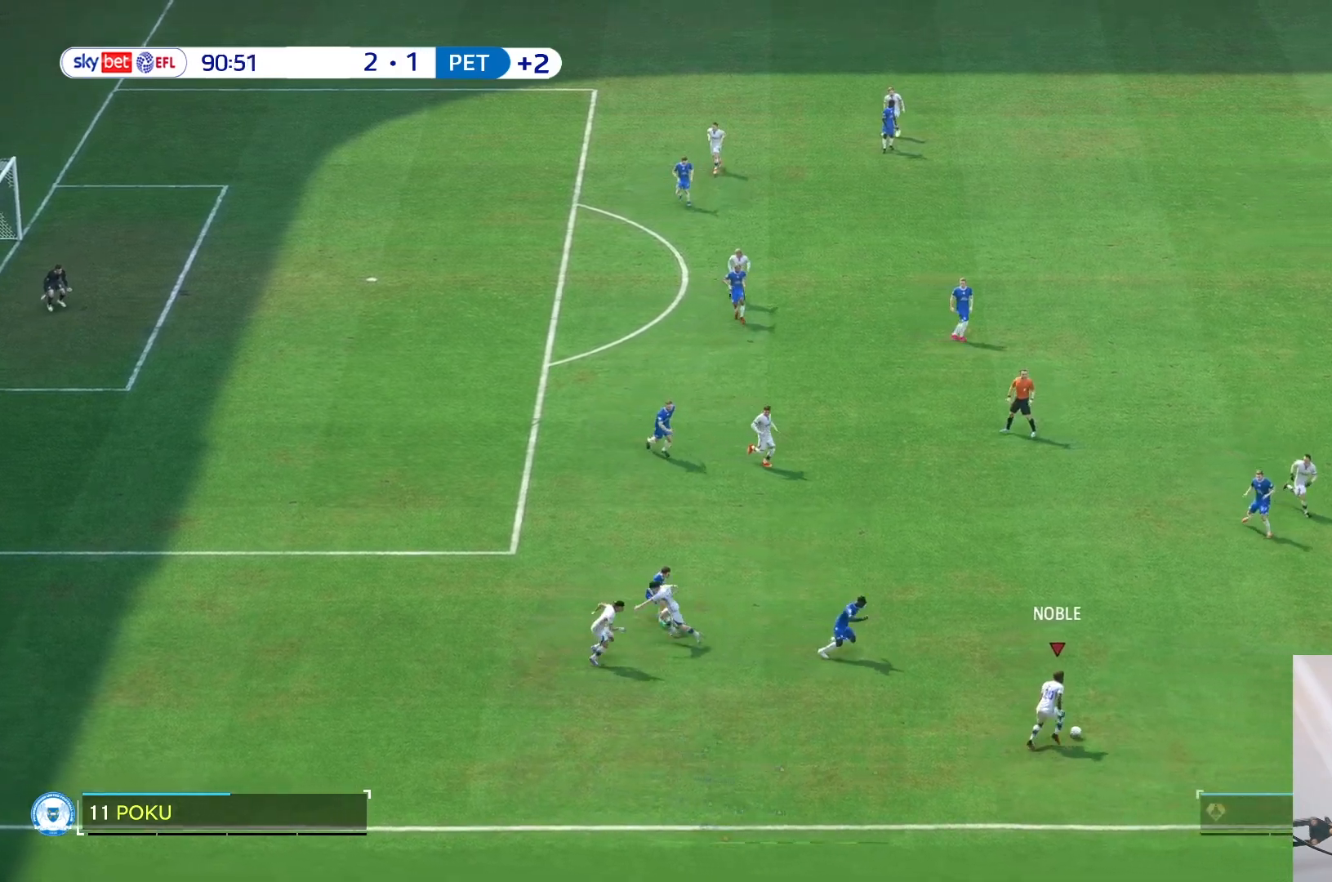
{"buttons": [], "left_stick": "up-right", "right_stick": "center", "events": []}
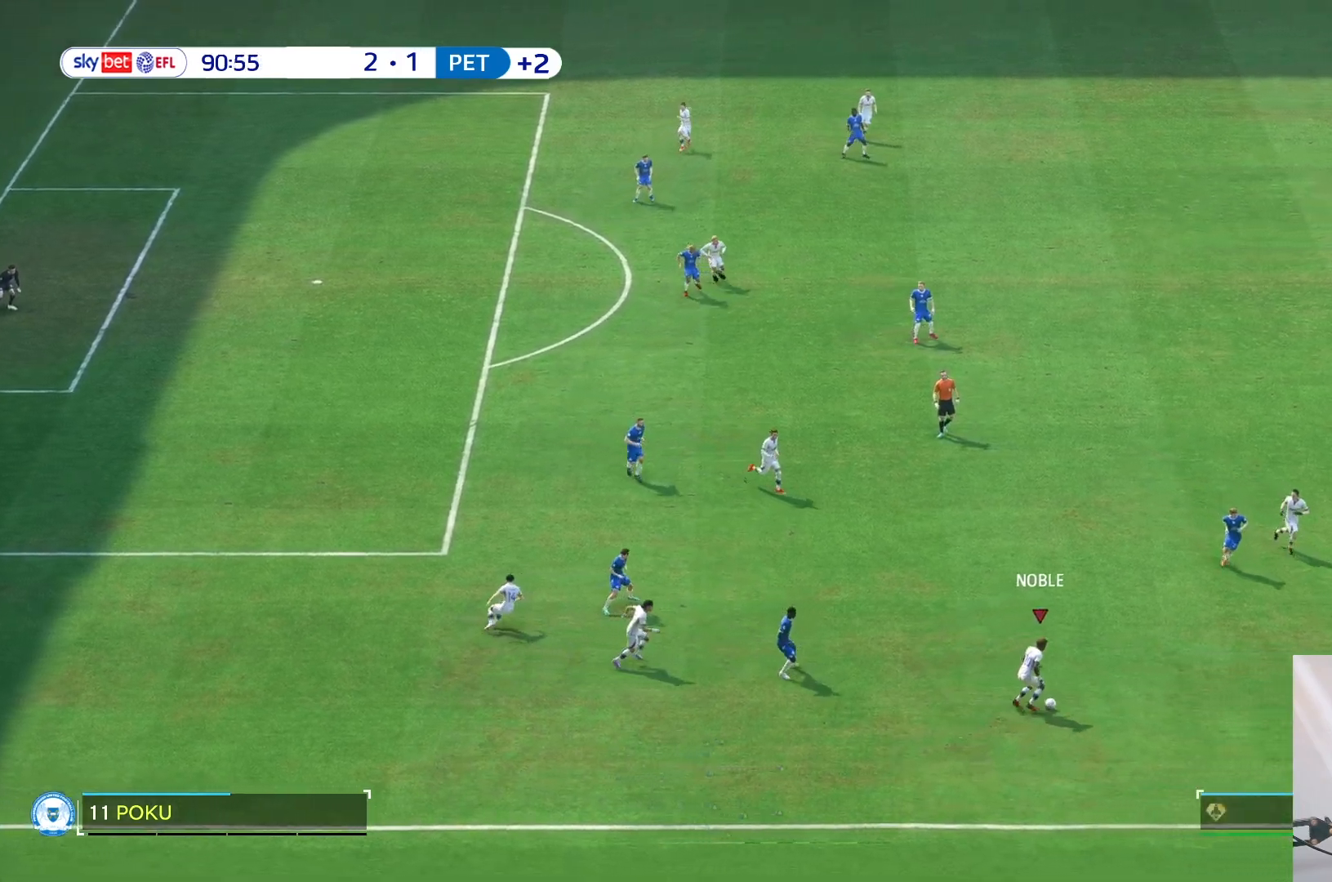
{"buttons": [], "left_stick": "up-right", "right_stick": "center", "events": []}
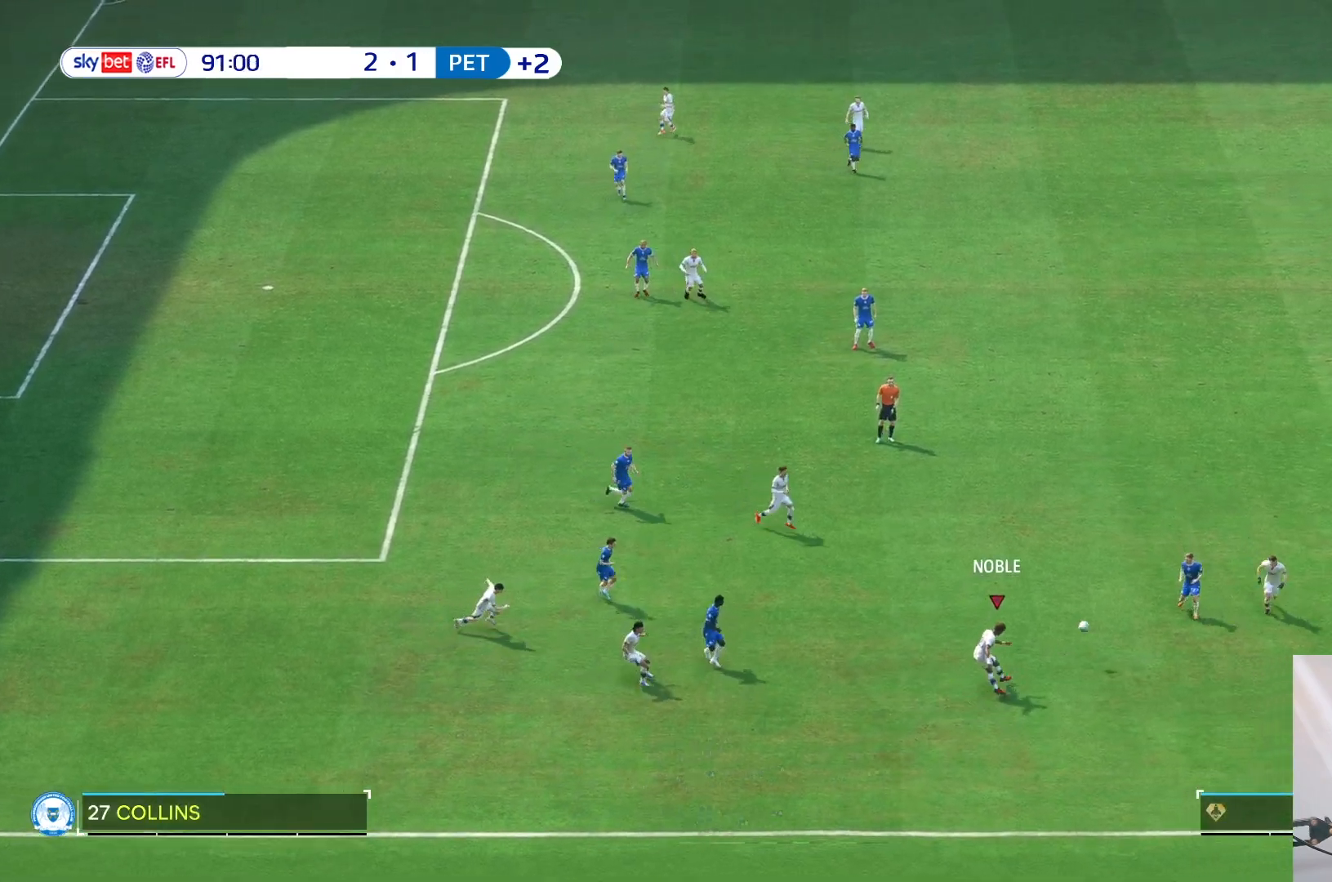
{"buttons": [], "left_stick": "center", "right_stick": "center", "events": [[400, "left_stick", "center"]]}
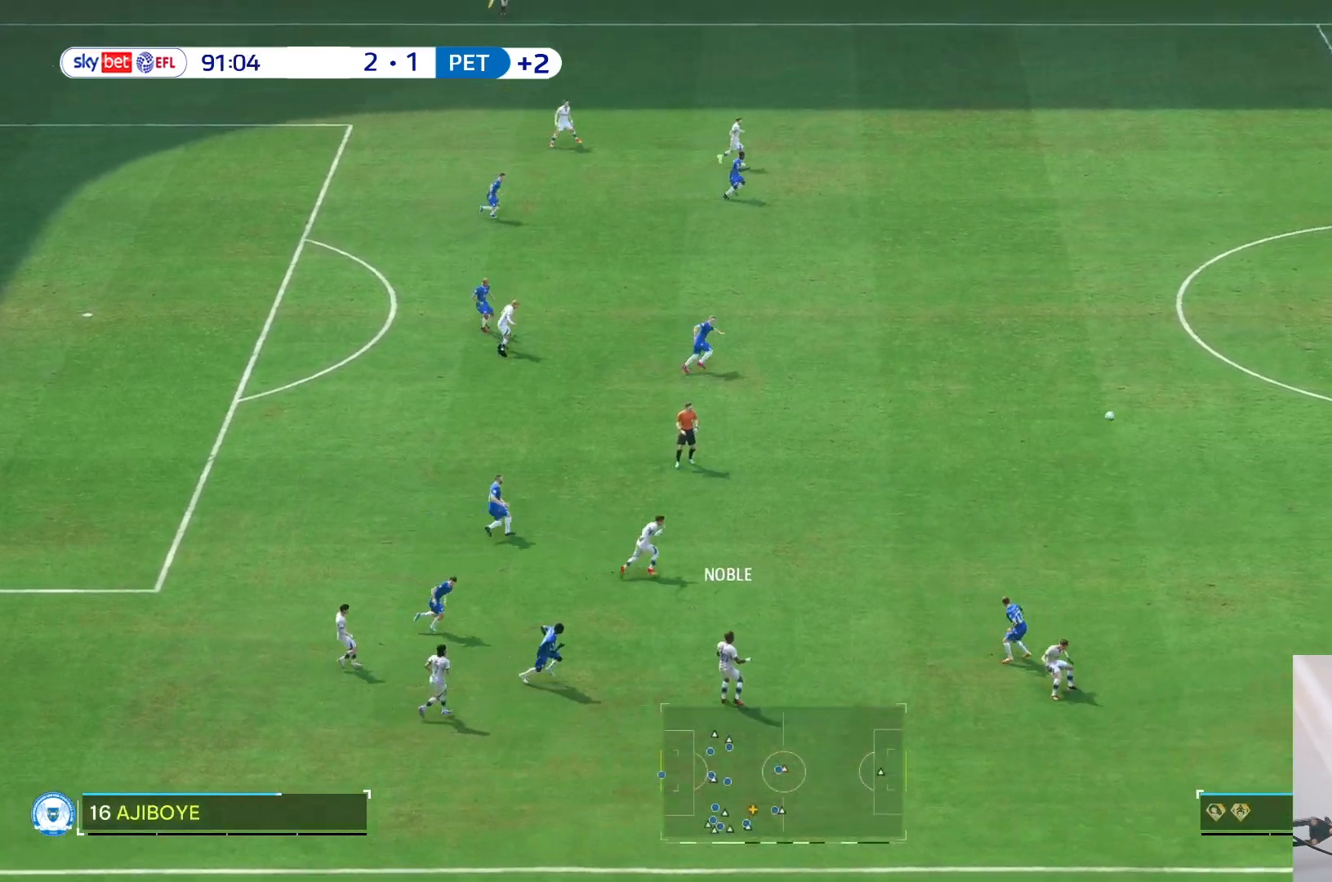
{"buttons": [], "left_stick": "down", "right_stick": "center", "events": [[267, "left_stick", "down"]]}
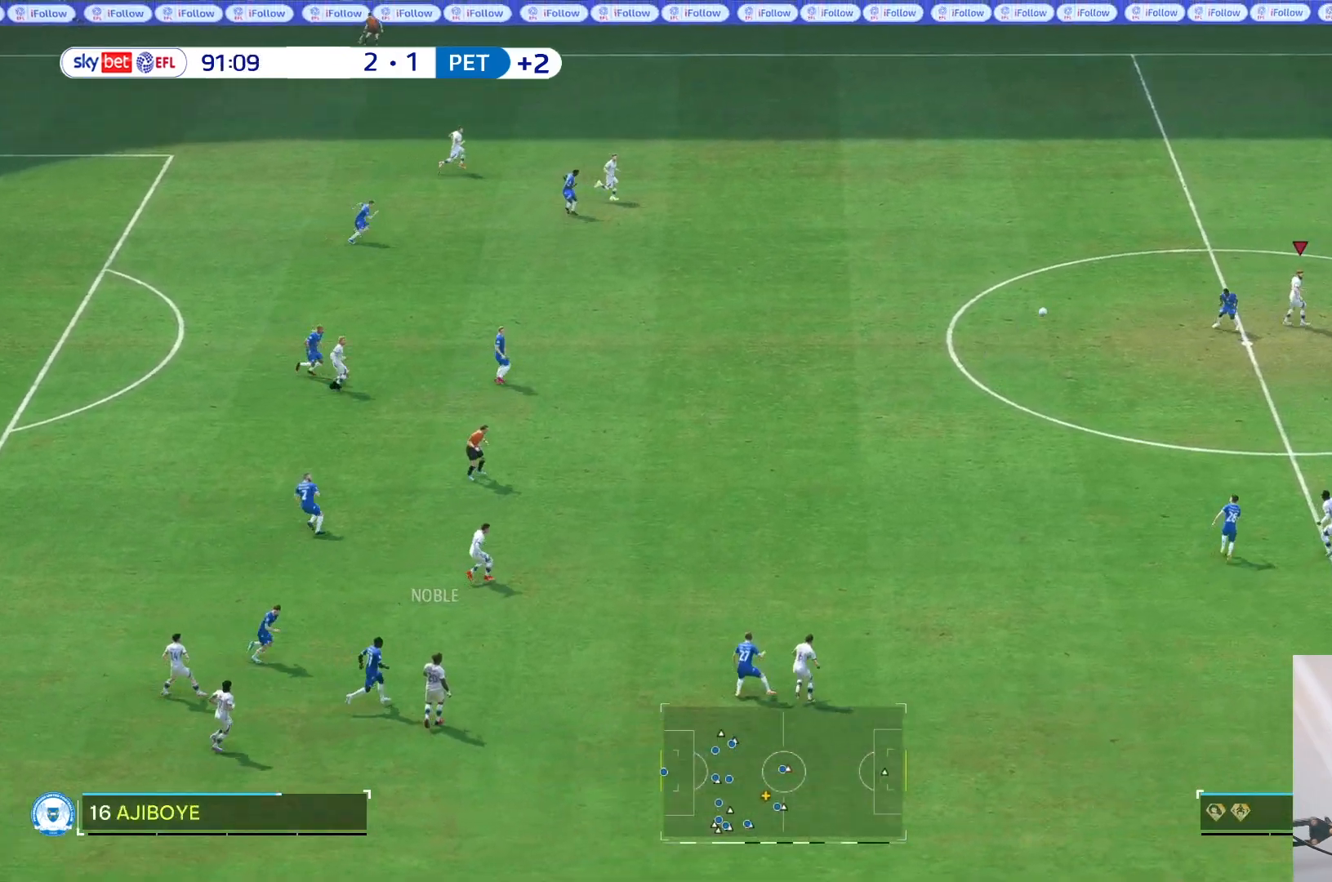
{"buttons": [], "left_stick": "up", "right_stick": "center", "events": [[317, "left_stick", "up-left"], [450, "left_stick", "up"]]}
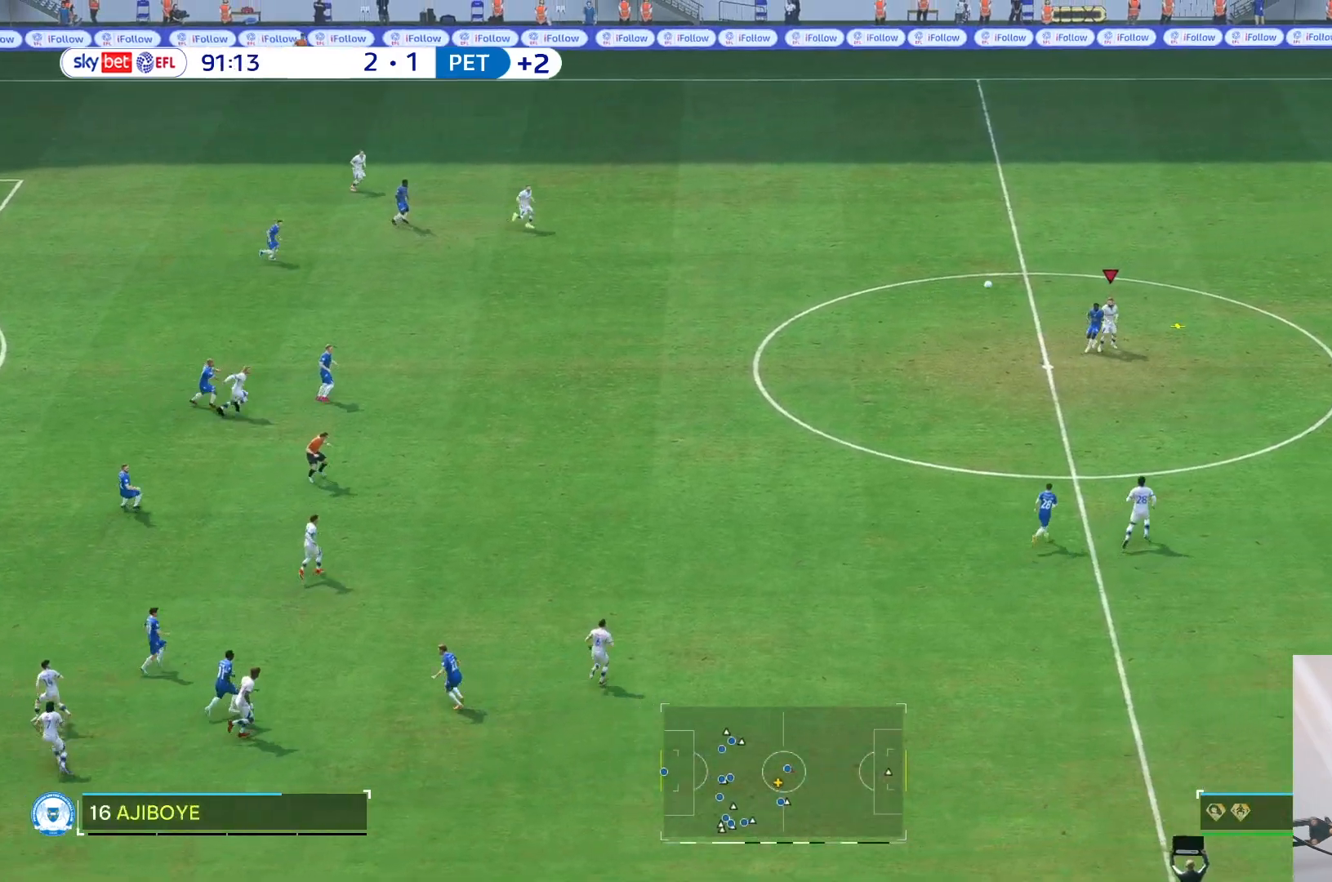
{"buttons": [], "left_stick": "up", "right_stick": "center", "events": []}
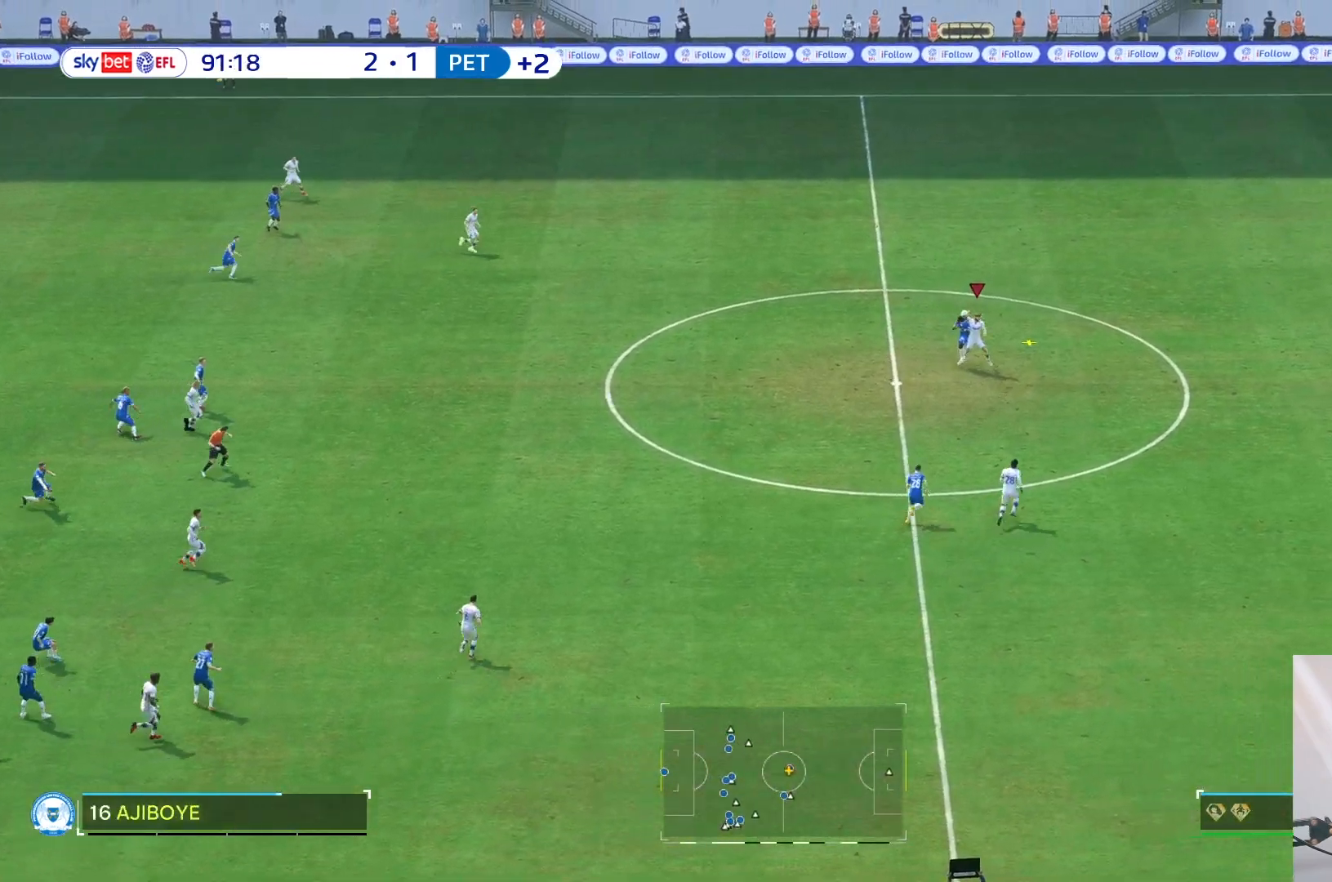
{"buttons": [], "left_stick": "down", "right_stick": "center", "events": [[250, "left_stick", "center"], [333, "left_stick", "down"]]}
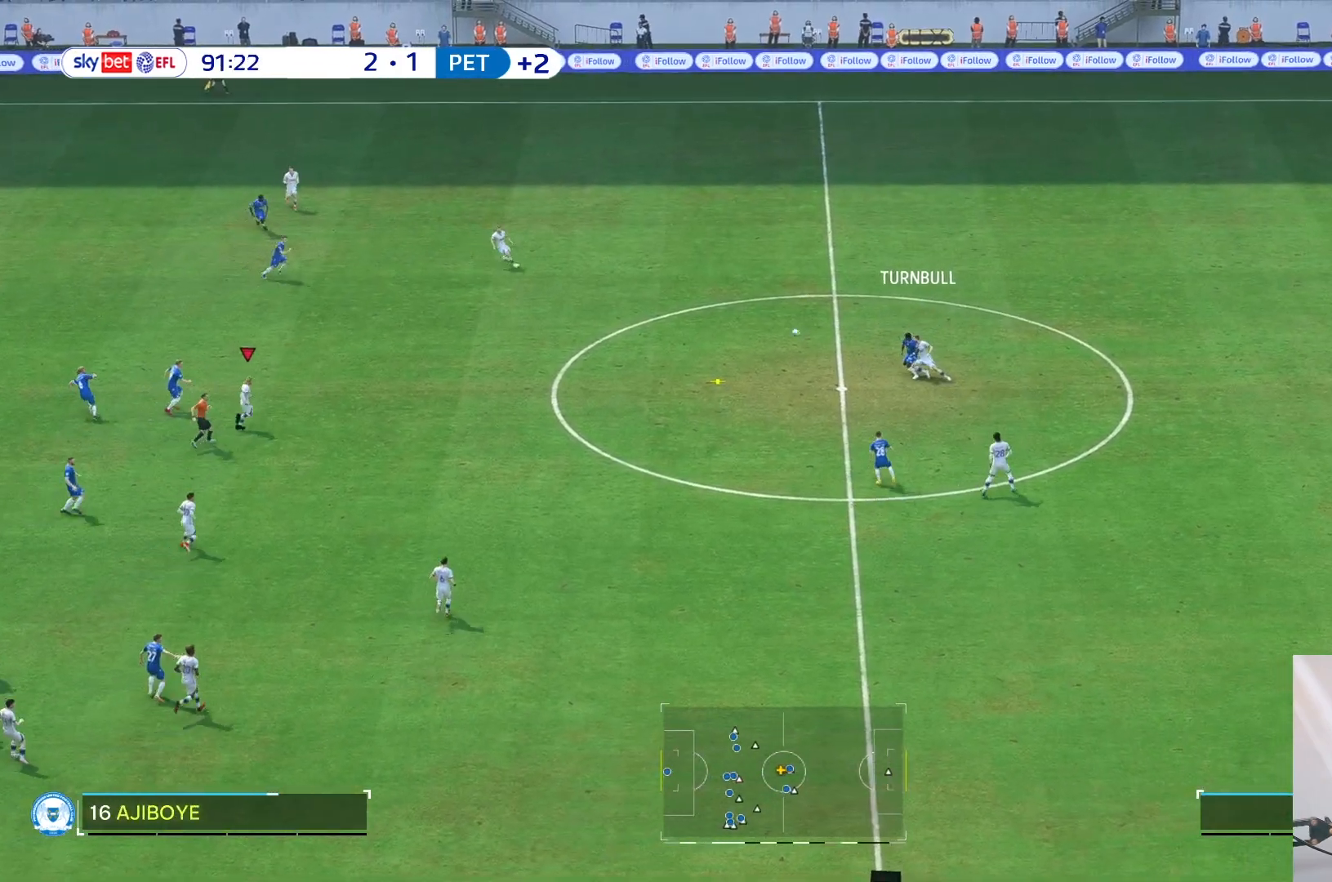
{"buttons": [], "left_stick": "right", "right_stick": "center", "events": [[217, "left_stick", "right"]]}